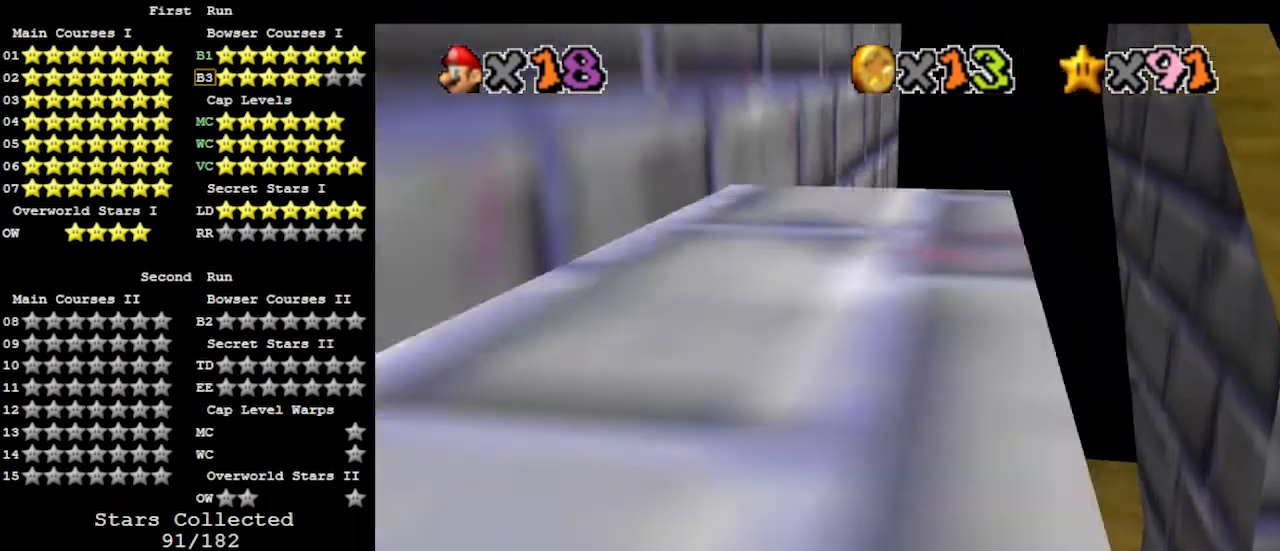
Gameplay with a controller (Nintendo layout); each line is a JSON object with the inputs held at the frame after it. "events" lists button and stick changes between this image and that frame as [ms after this image, input, new state], when the widget could be followed in between. Not read: L3 R3.
{"buttons": [], "left_stick": "up-right", "events": [[200, "left_stick", "up-right"], [267, "A", "down"], [333, "A", "up"]]}
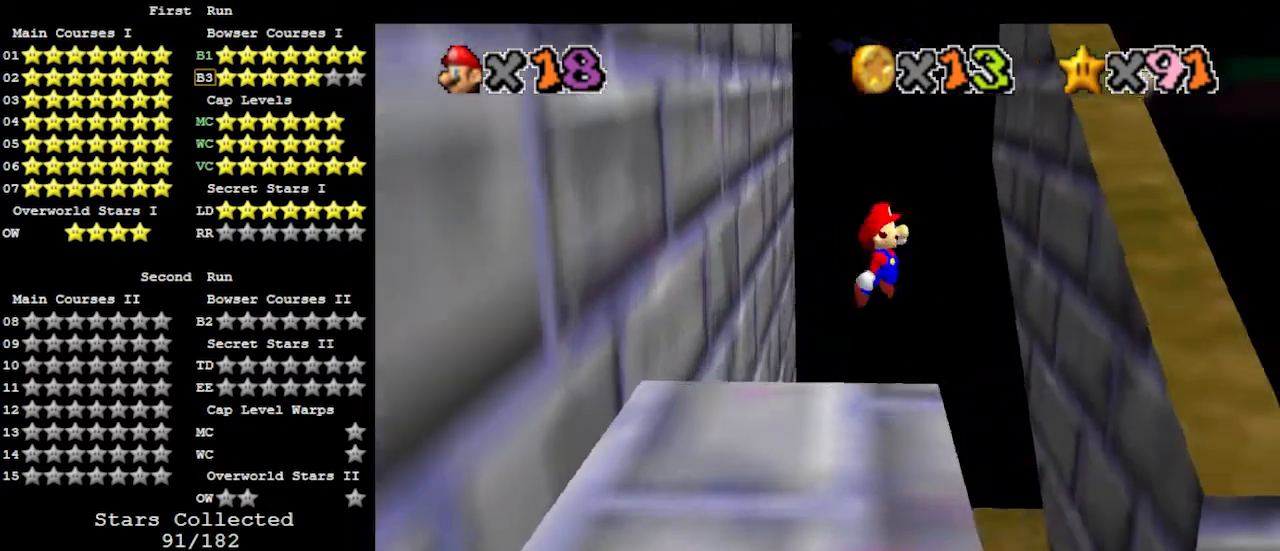
{"buttons": ["A"], "left_stick": "up-left", "events": [[333, "left_stick", "up"], [467, "A", "down"], [467, "left_stick", "up-left"]]}
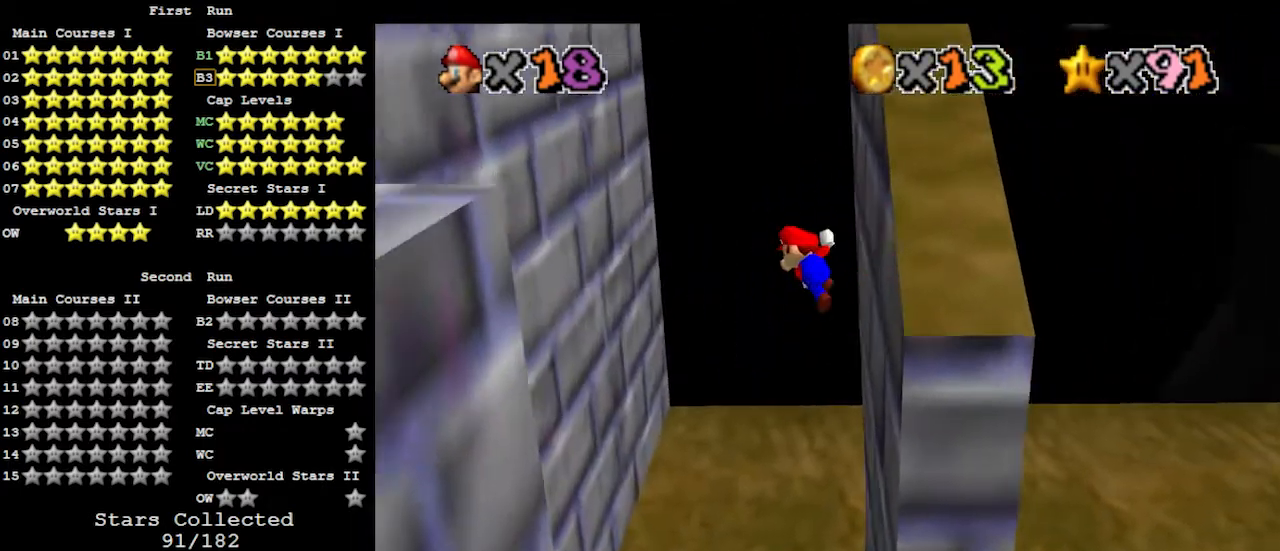
{"buttons": [], "left_stick": "up-left", "events": [[200, "A", "up"]]}
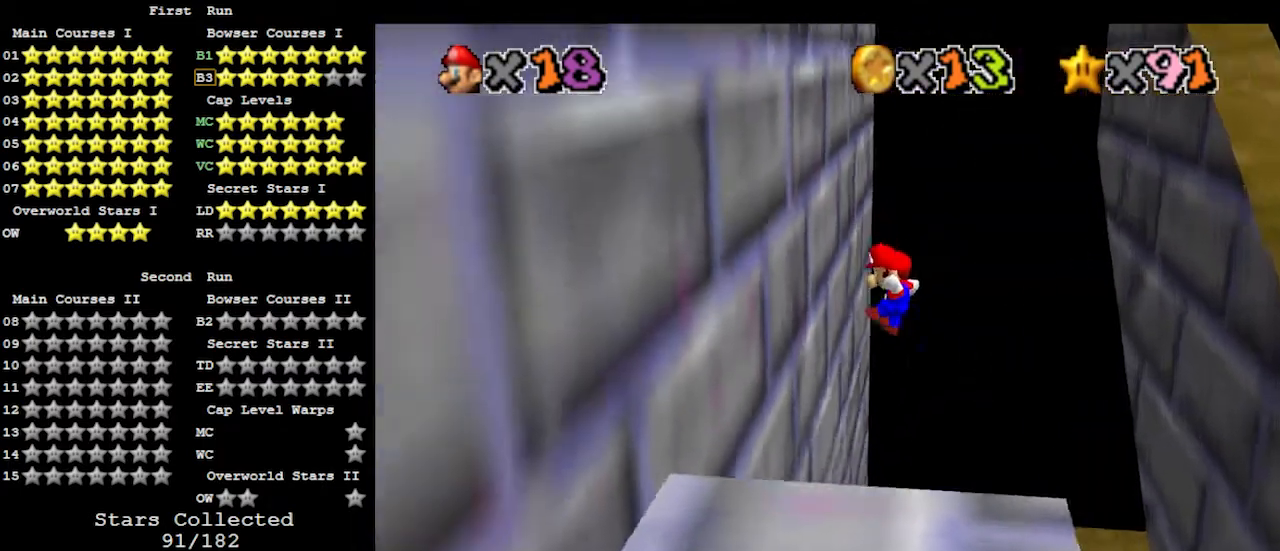
{"buttons": [], "left_stick": "up-right", "events": [[100, "left_stick", "up"], [200, "A", "down"], [200, "left_stick", "up-right"], [333, "A", "up"]]}
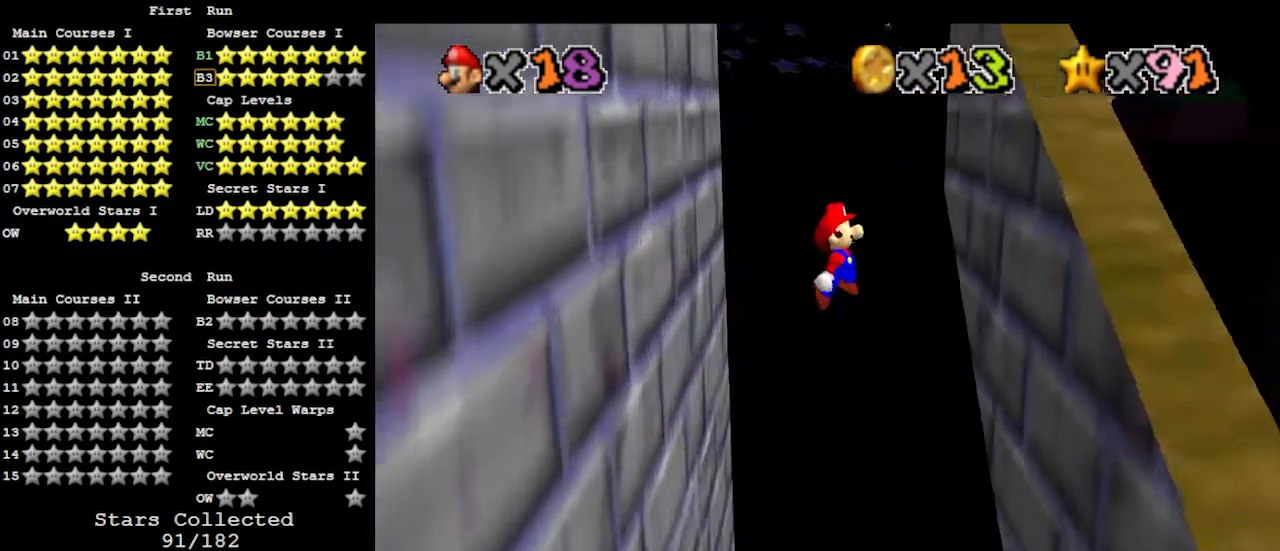
{"buttons": ["A"], "left_stick": "up-left", "events": [[267, "left_stick", "up"], [400, "A", "down"], [400, "left_stick", "up-left"]]}
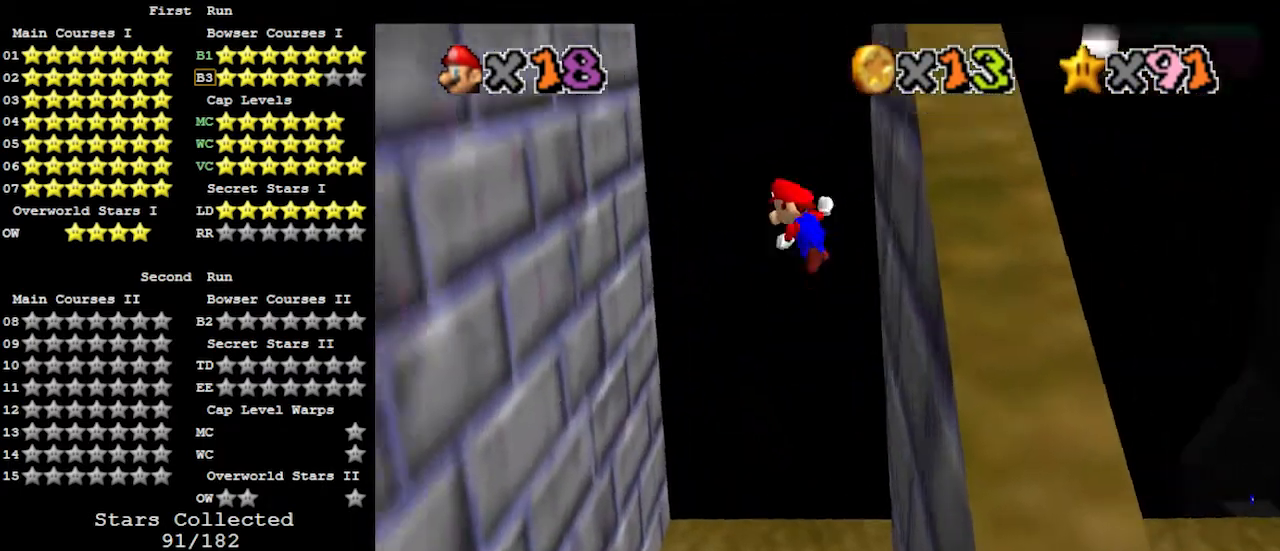
{"buttons": [], "left_stick": "up-left", "events": [[67, "A", "up"]]}
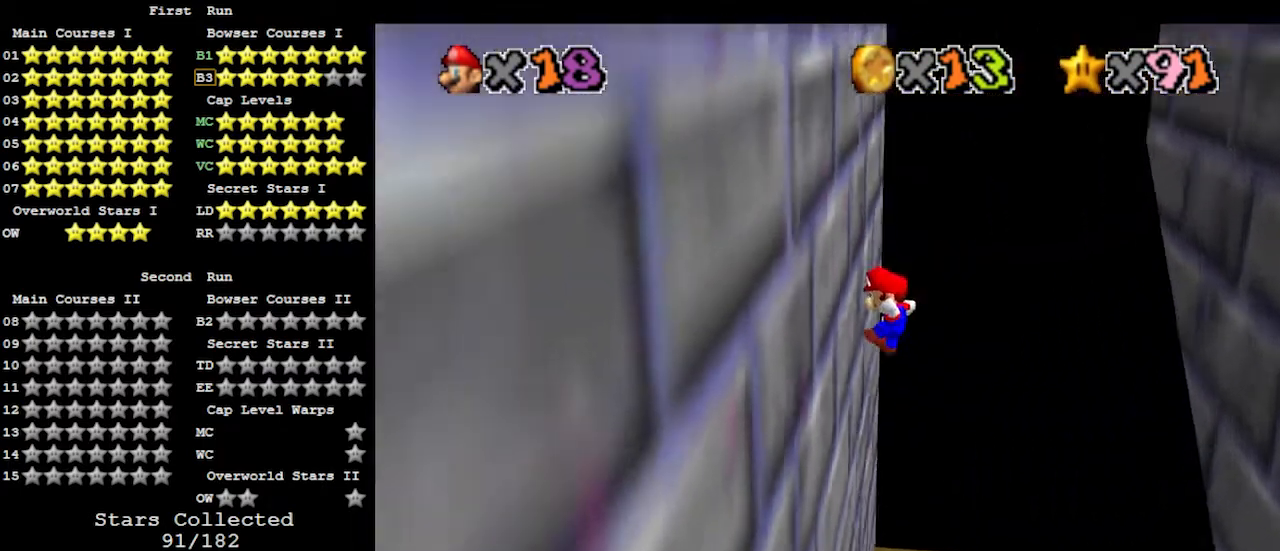
{"buttons": [], "left_stick": "up-right", "events": [[167, "A", "down"], [167, "left_stick", "up-right"], [467, "A", "up"]]}
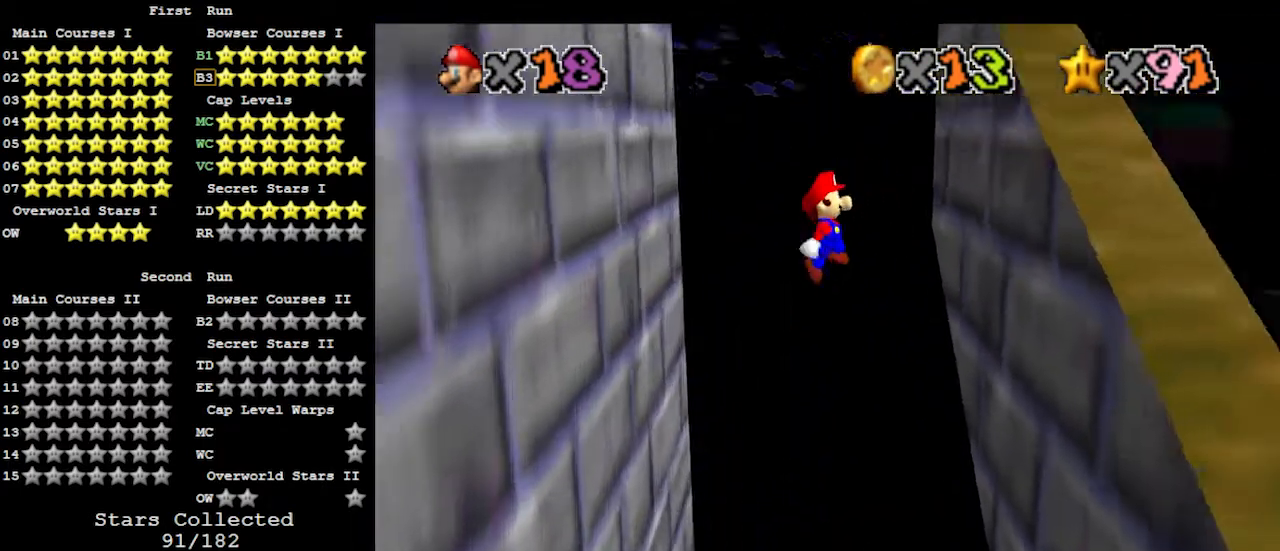
{"buttons": ["A"], "left_stick": "up", "events": [[267, "left_stick", "up"], [367, "A", "down"]]}
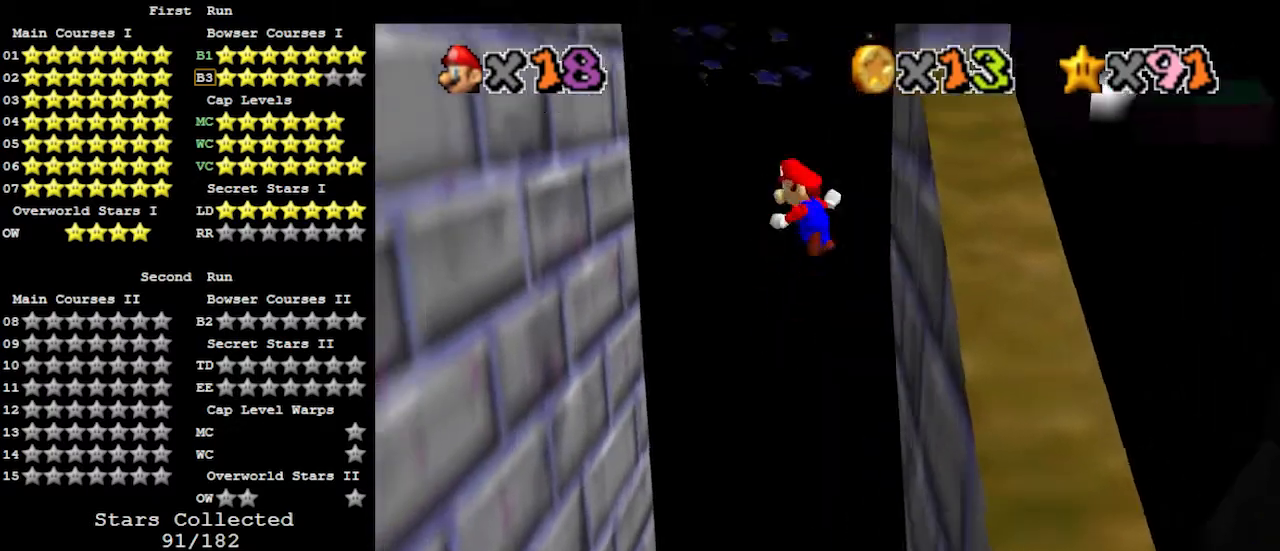
{"buttons": [], "left_stick": "up", "events": [[67, "A", "up"]]}
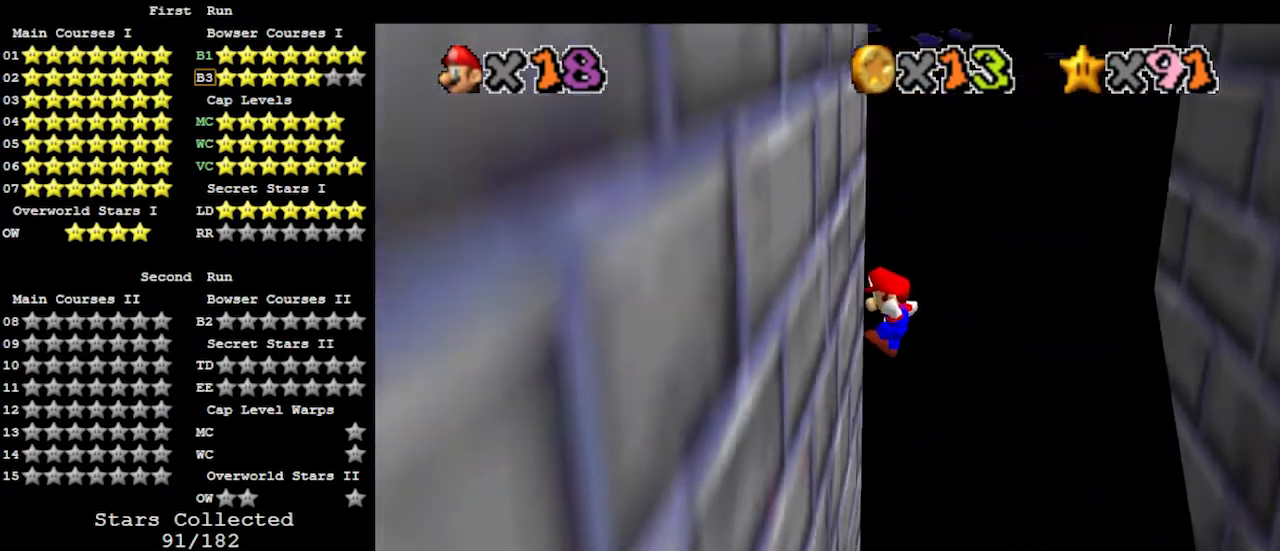
{"buttons": ["A"], "left_stick": "up-right", "events": [[67, "left_stick", "up-right"], [167, "A", "down"]]}
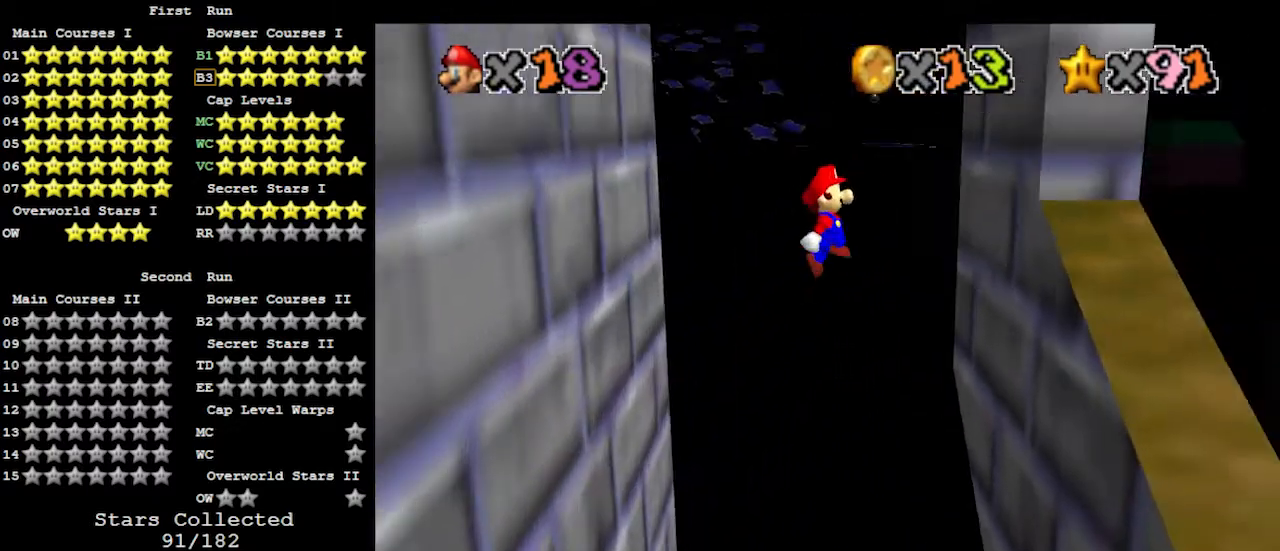
{"buttons": ["A"], "left_stick": "up-left", "events": [[233, "A", "up"], [333, "A", "down"], [333, "left_stick", "up-left"]]}
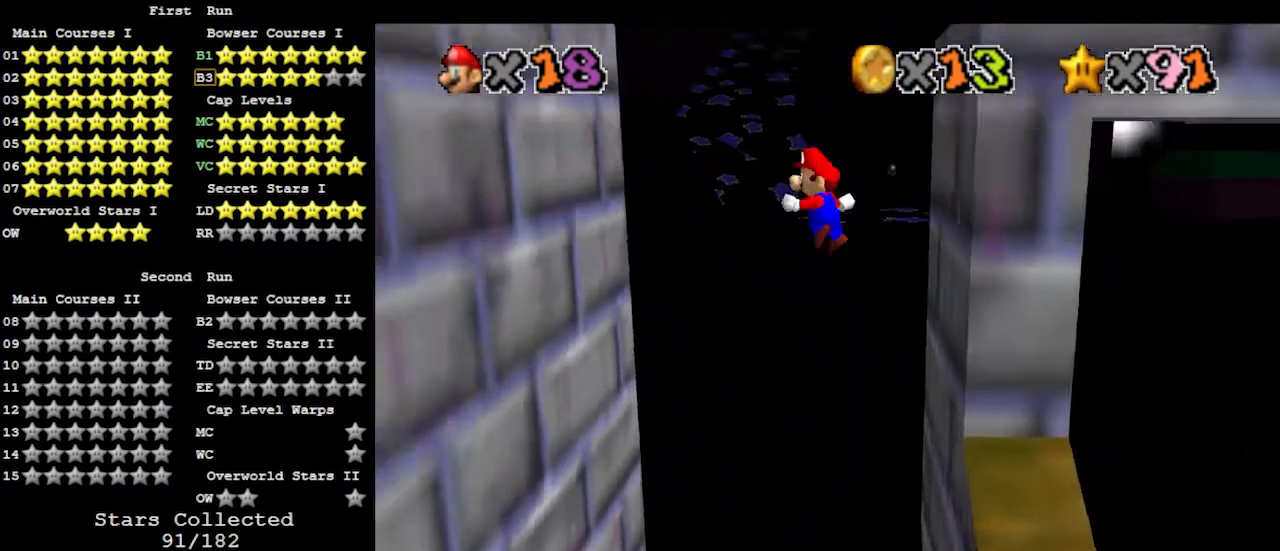
{"buttons": [], "left_stick": "down", "events": [[367, "A", "up"], [400, "left_stick", "down"]]}
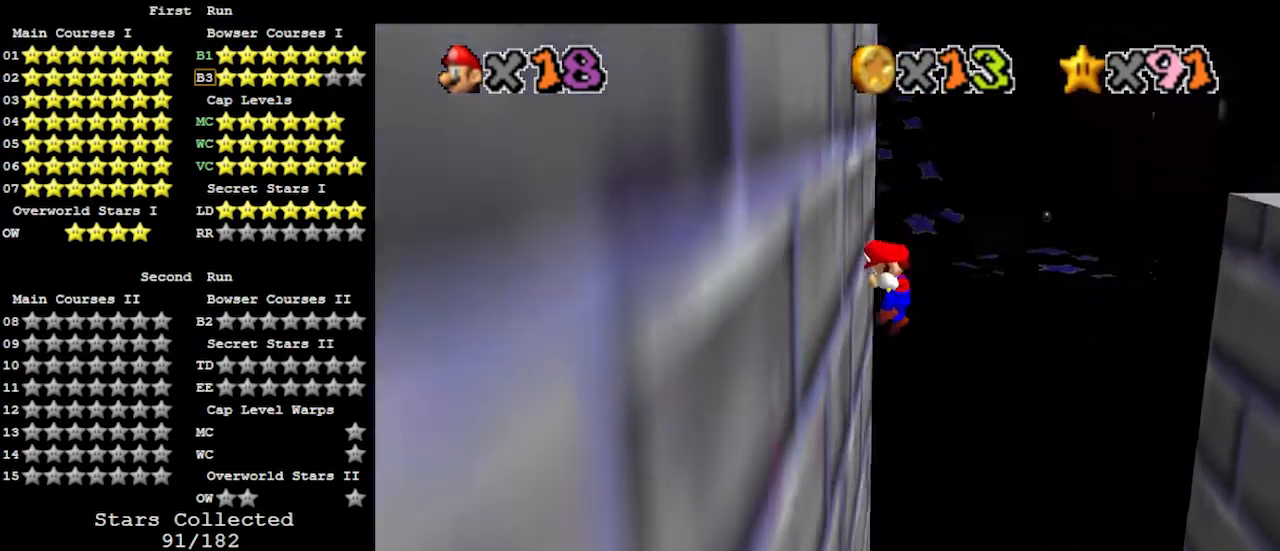
{"buttons": [], "left_stick": "right", "events": [[33, "A", "down"], [67, "left_stick", "right"], [400, "A", "up"]]}
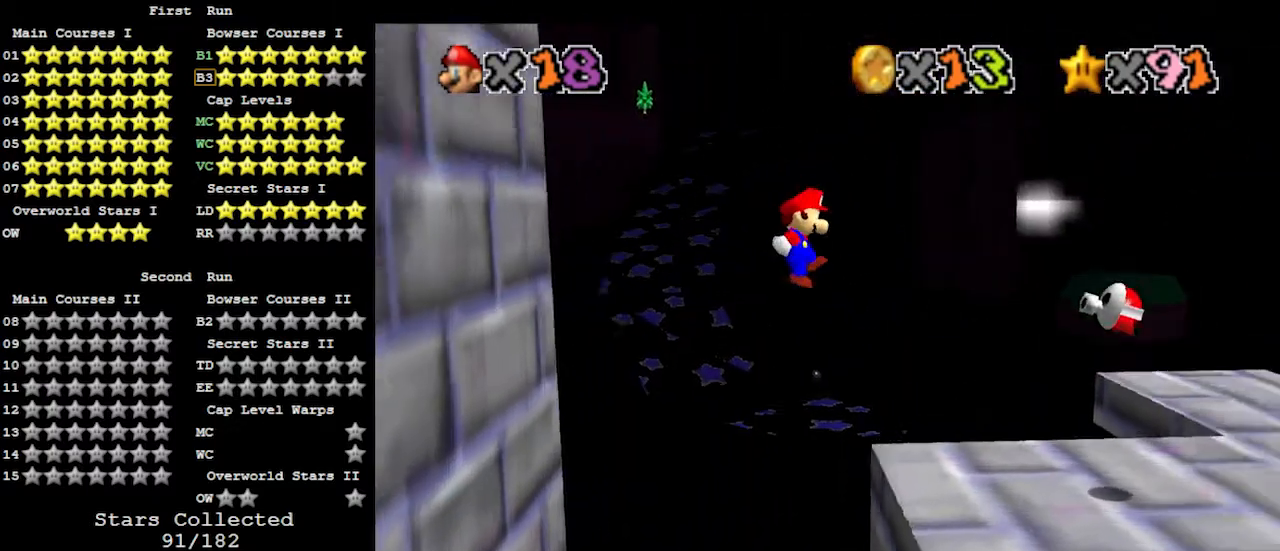
{"buttons": [], "left_stick": "right", "events": []}
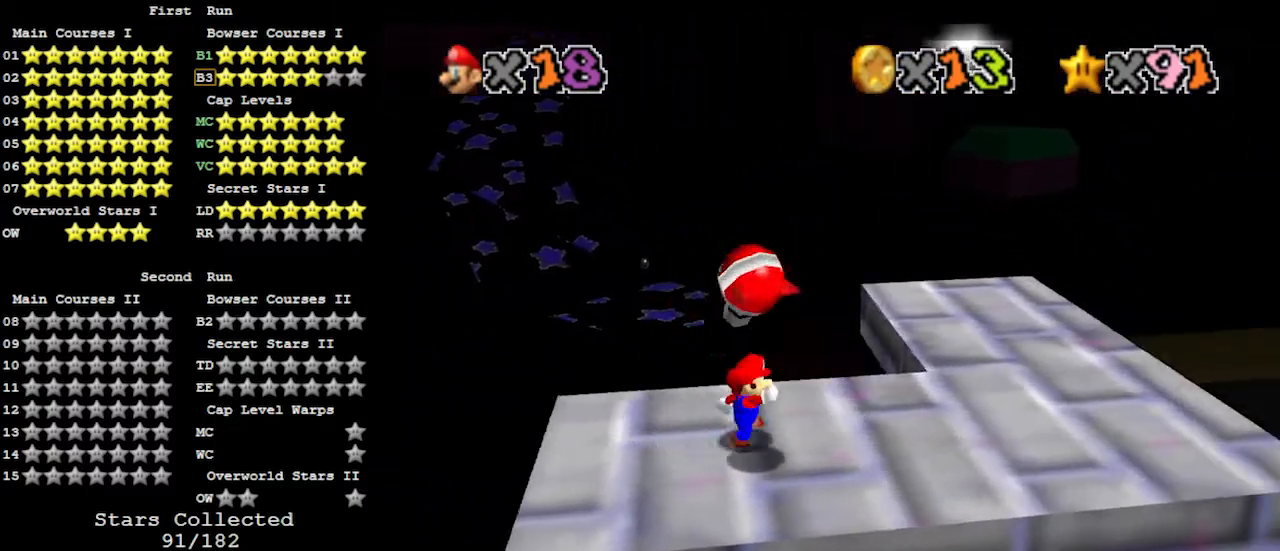
{"buttons": [], "left_stick": "right", "events": [[33, "A", "down"], [167, "A", "up"], [233, "C_RIGHT", "down"], [300, "C_RIGHT", "up"]]}
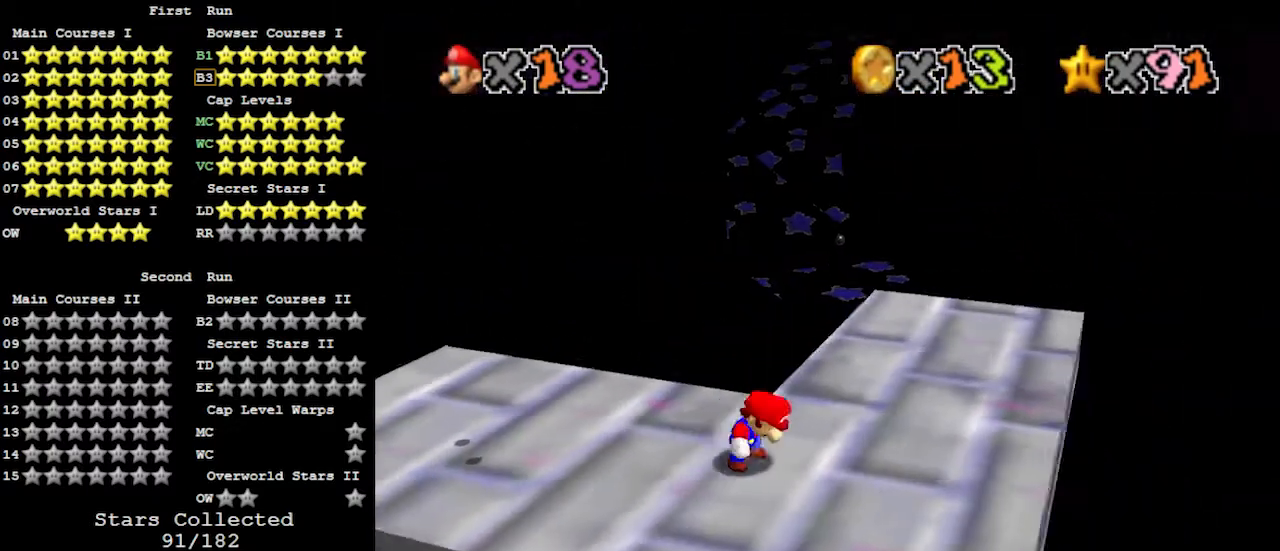
{"buttons": [], "left_stick": "up-right", "events": [[433, "left_stick", "up-right"]]}
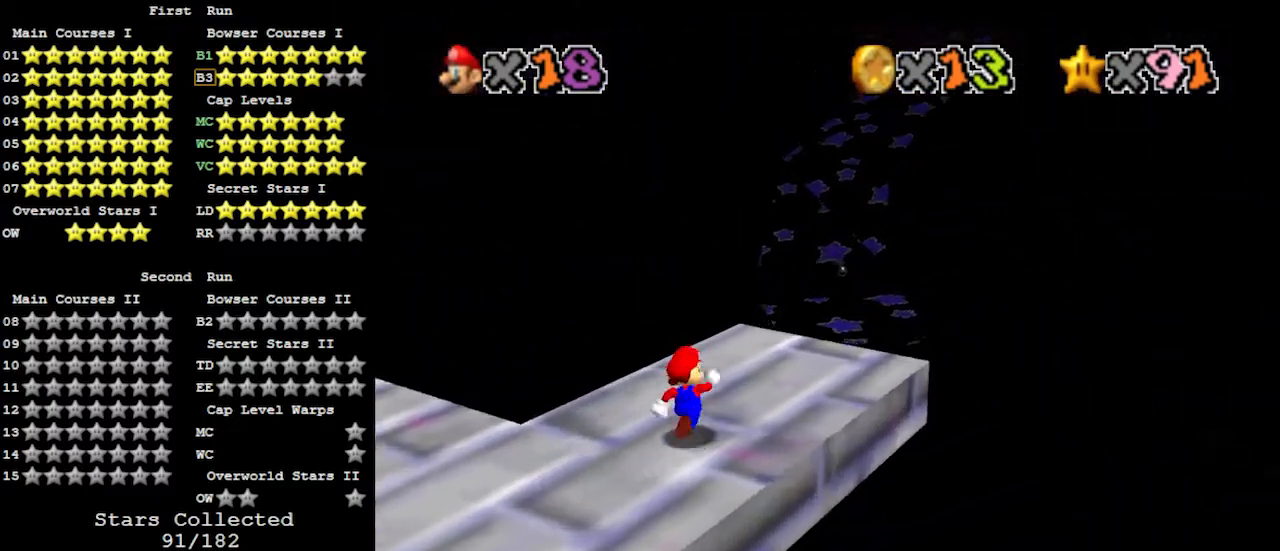
{"buttons": ["A", "Z"], "left_stick": "up-right", "events": [[333, "Z", "down"], [400, "A", "down"]]}
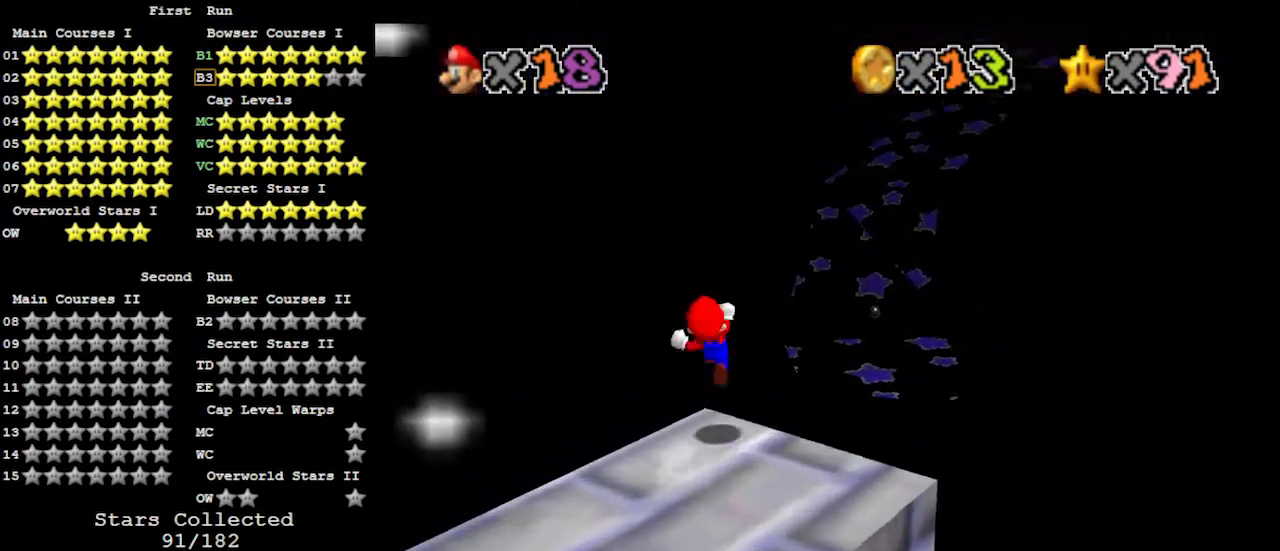
{"buttons": ["Z"], "left_stick": "up", "events": [[33, "A", "up"], [67, "left_stick", "up"]]}
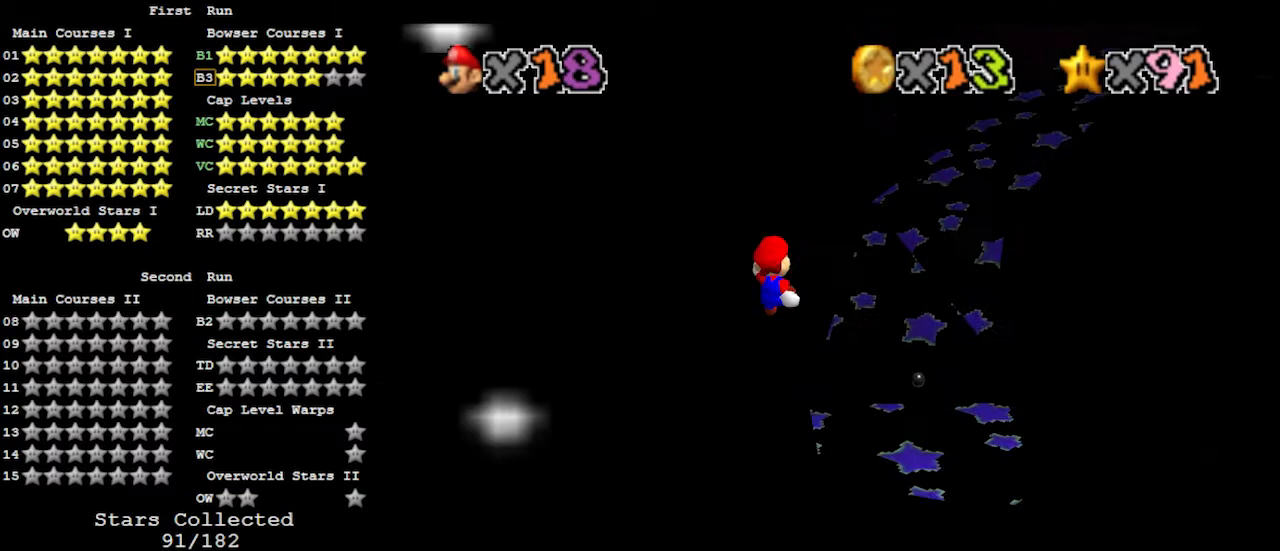
{"buttons": ["Z"], "left_stick": "up-left", "events": [[33, "C_LEFT", "down"], [133, "C_LEFT", "up"], [167, "left_stick", "up-left"]]}
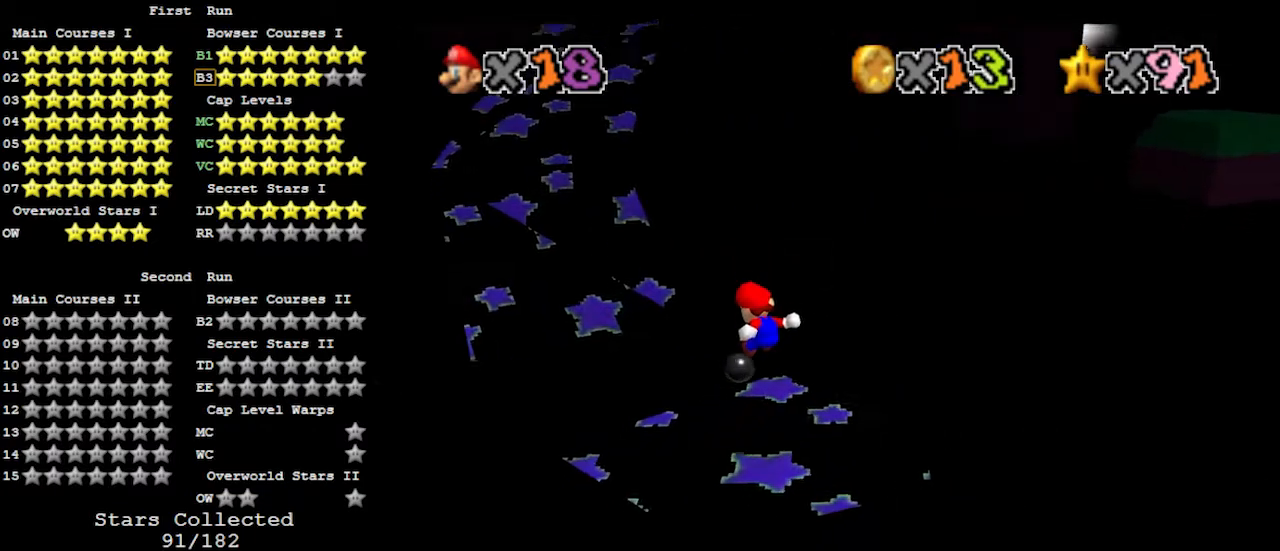
{"buttons": ["A", "Z"], "left_stick": "up-left", "events": [[400, "A", "down"]]}
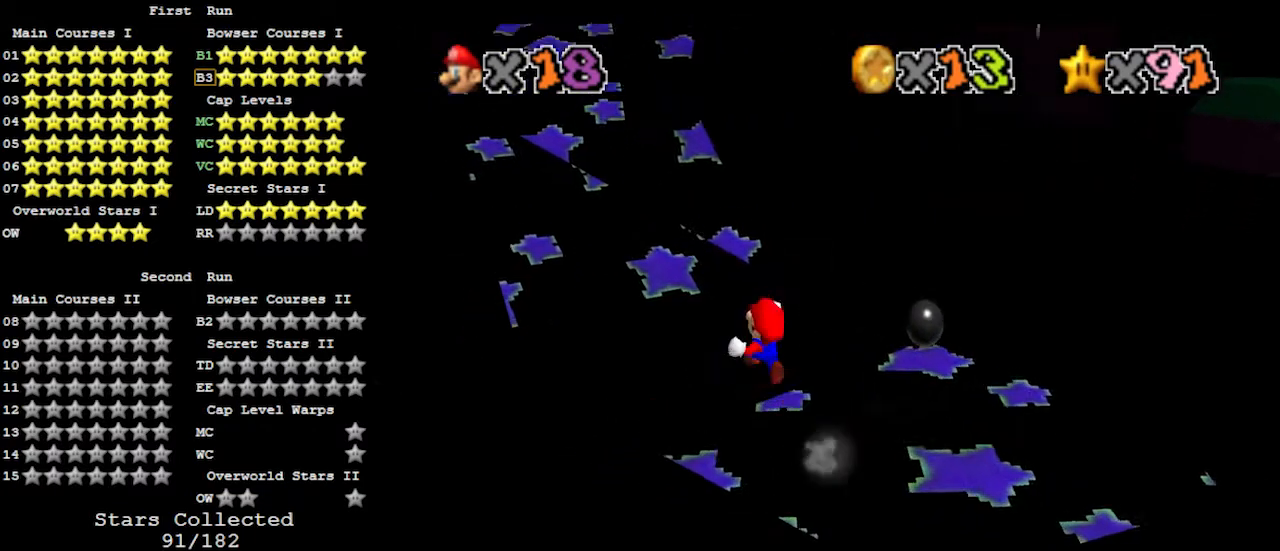
{"buttons": [], "left_stick": "up-left", "events": [[67, "A", "up"], [300, "Z", "up"]]}
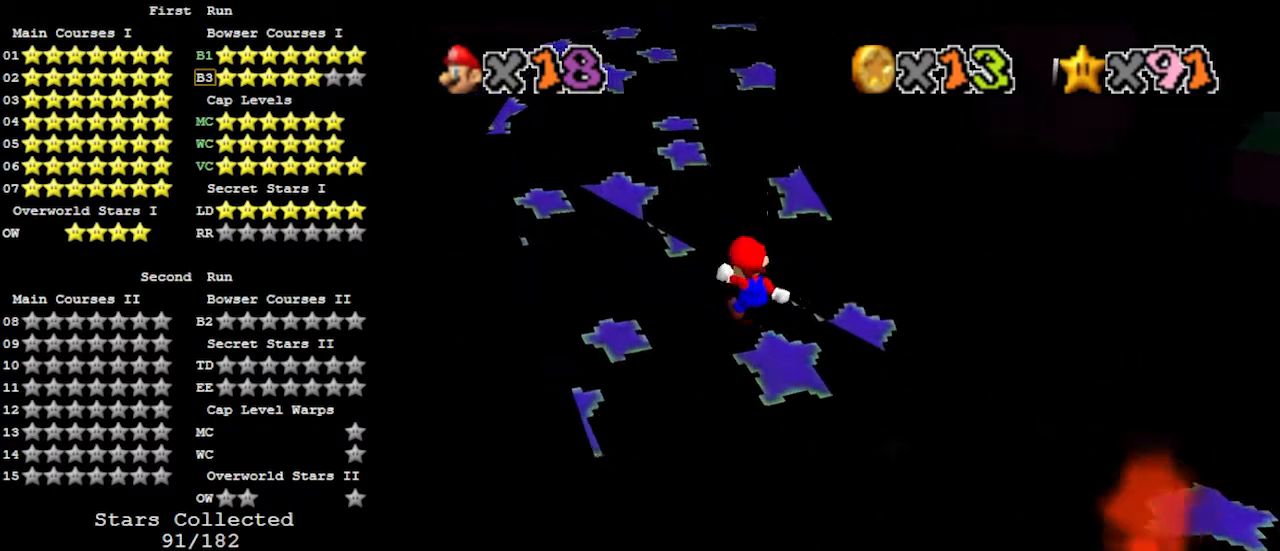
{"buttons": [], "left_stick": "up", "events": [[167, "left_stick", "up"]]}
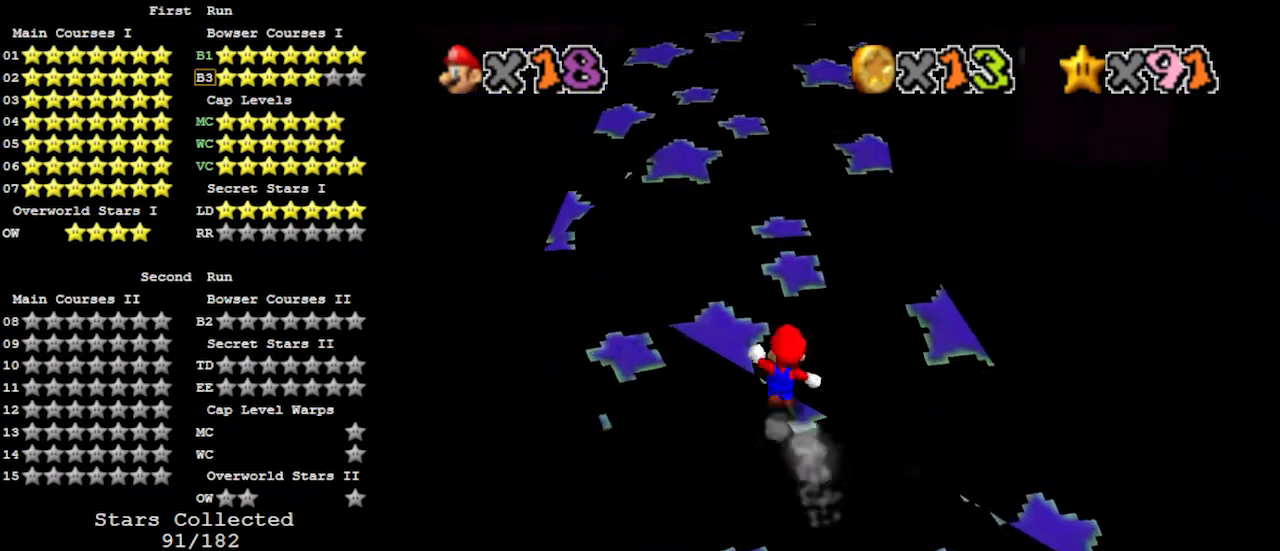
{"buttons": [], "left_stick": "up-left", "events": [[133, "A", "down"], [133, "B", "down"], [300, "A", "up"], [300, "B", "up"], [300, "left_stick", "up-left"]]}
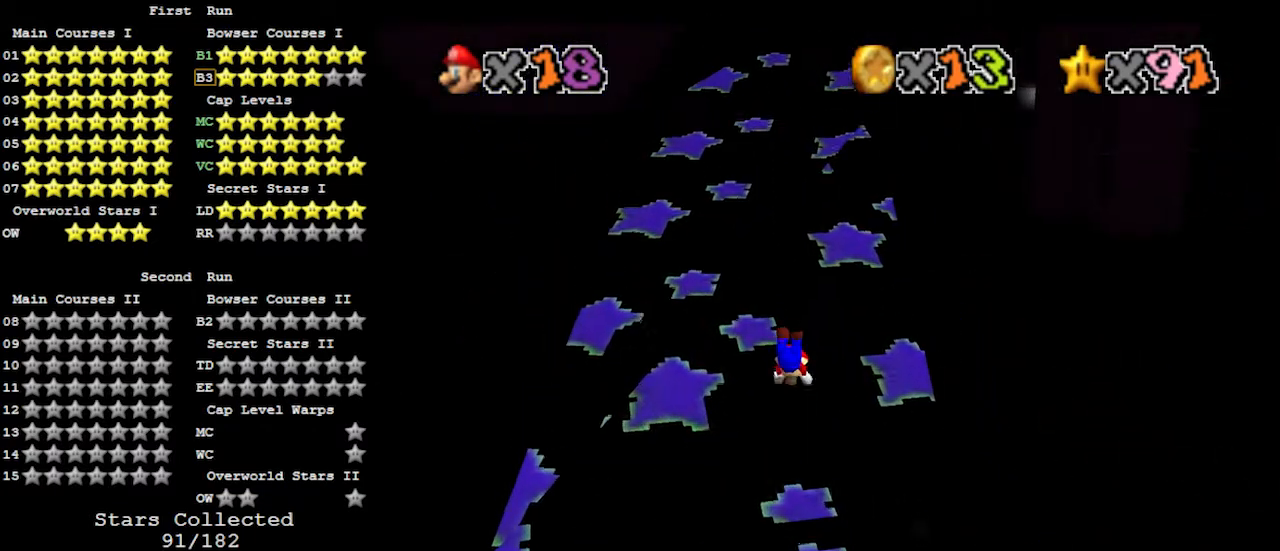
{"buttons": [], "left_stick": "up", "events": [[33, "left_stick", "up"], [100, "A", "down"], [267, "A", "up"]]}
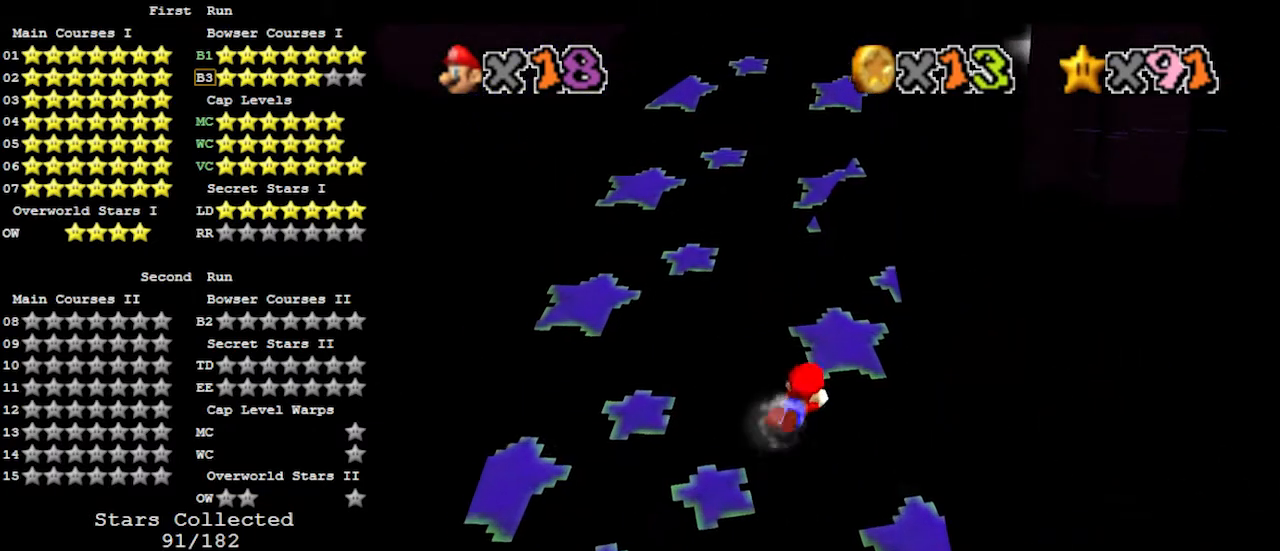
{"buttons": [], "left_stick": "up", "events": [[33, "A", "down"], [167, "left_stick", "up-left"], [200, "A", "up"], [400, "left_stick", "up"]]}
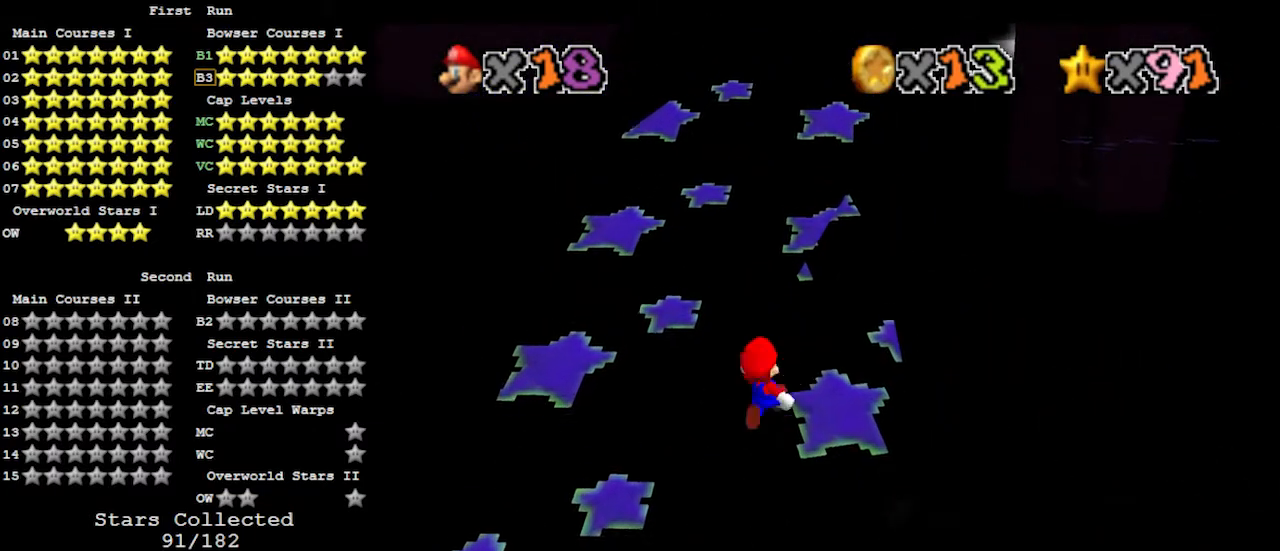
{"buttons": [], "left_stick": "up", "events": [[167, "A", "down"], [200, "B", "down"], [300, "A", "up"], [333, "B", "up"]]}
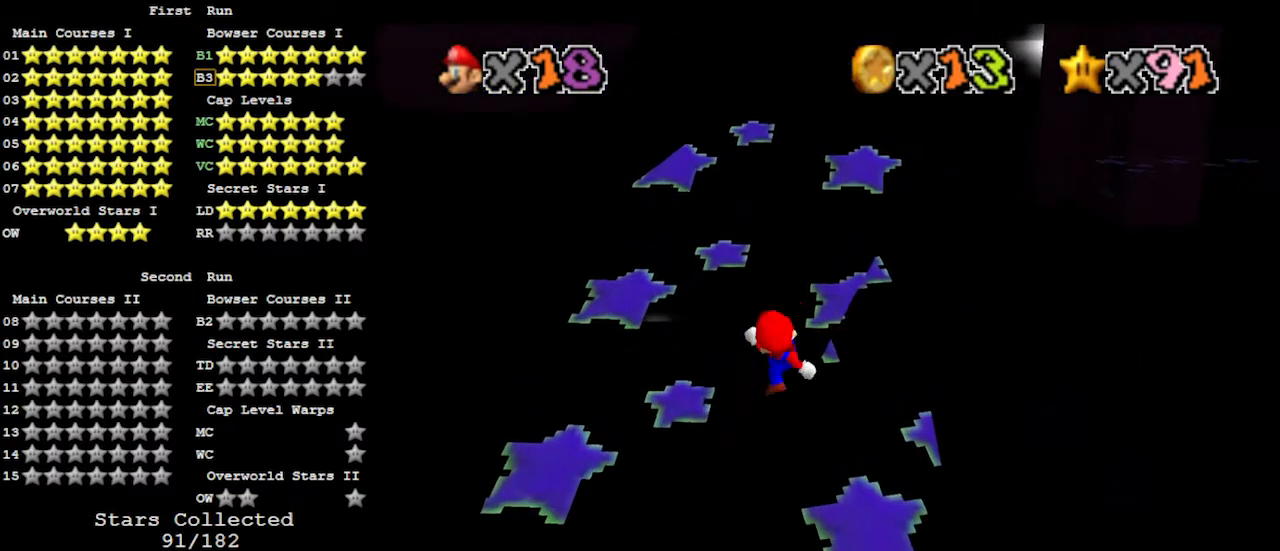
{"buttons": [], "left_stick": "up", "events": [[100, "A", "down"], [433, "A", "up"]]}
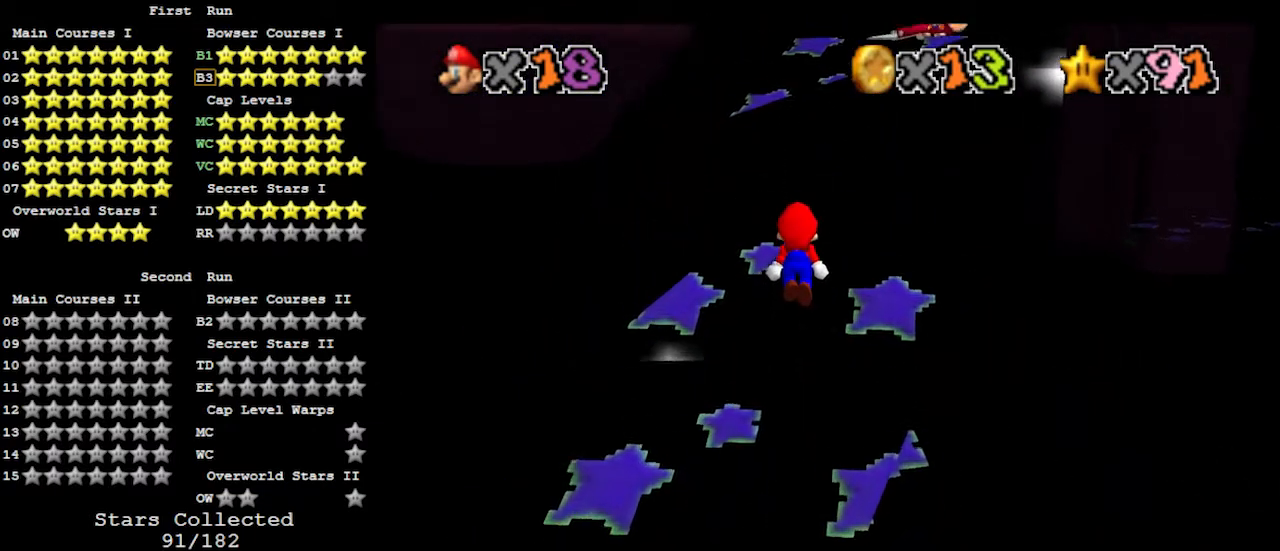
{"buttons": ["A"], "left_stick": "up", "events": [[467, "A", "down"]]}
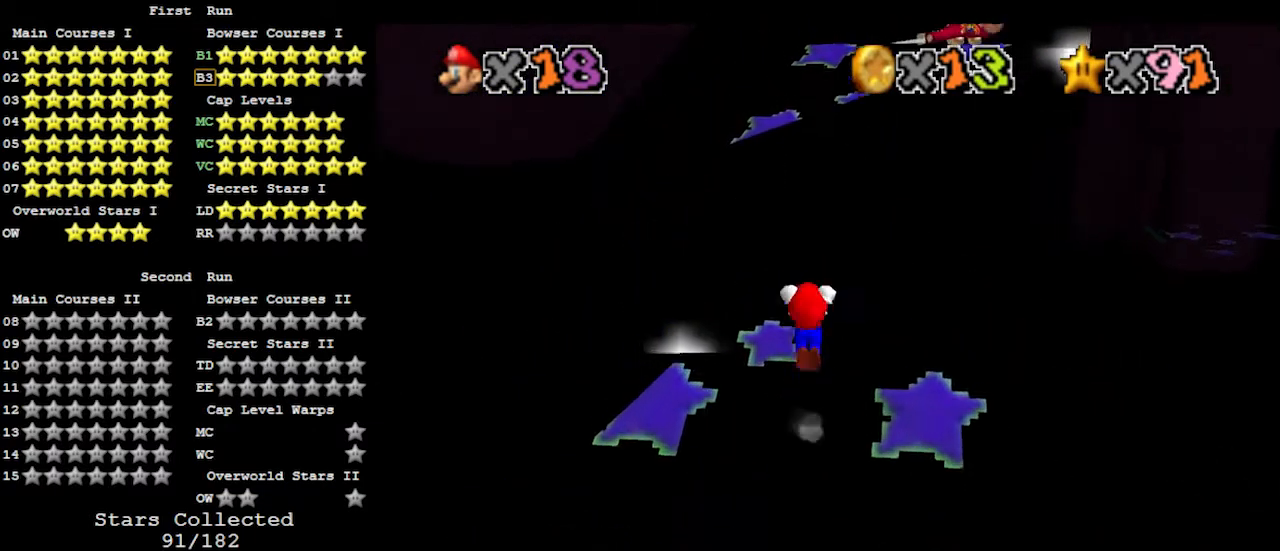
{"buttons": [], "left_stick": "up", "events": [[33, "B", "down"], [200, "A", "up"], [200, "B", "up"], [333, "C_LEFT", "down"], [467, "C_LEFT", "up"]]}